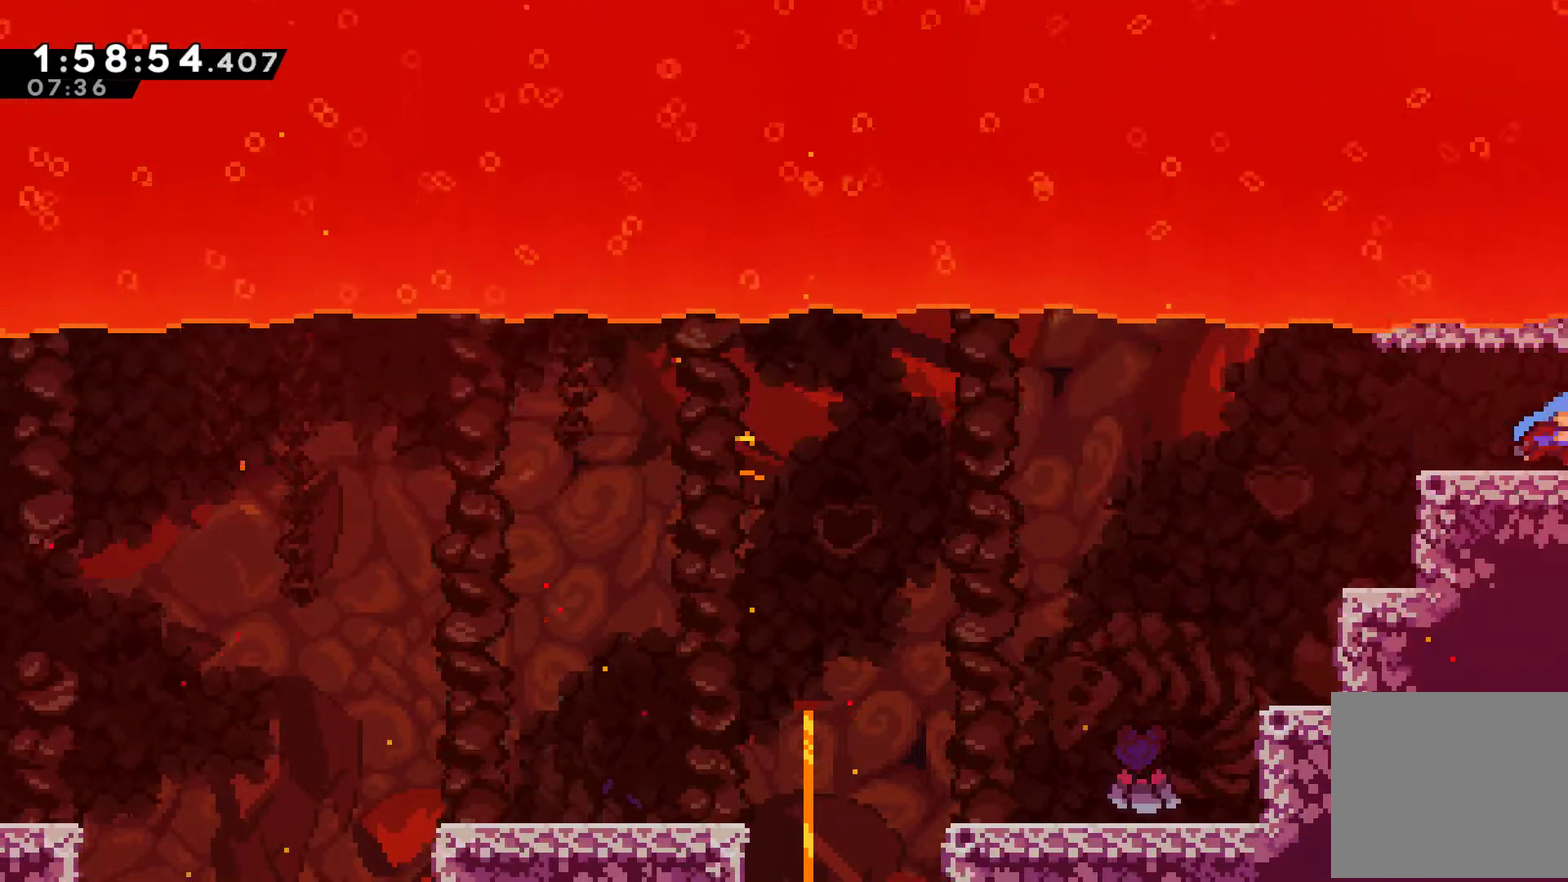
Gameplay with a controller (Xbox layout); each line is a JSON object with the inputs held at the frame after it. "events" lists button and stick changes between this image and that frame as [ms after this image, input, new state], when the widget could be followed in between. Not read: L3 R3.
{"buttons": ["DPAD_RIGHT"], "left_stick": "center", "right_stick": "center", "events": [[167, "DPAD_RIGHT", "up"], [267, "DPAD_RIGHT", "down"]]}
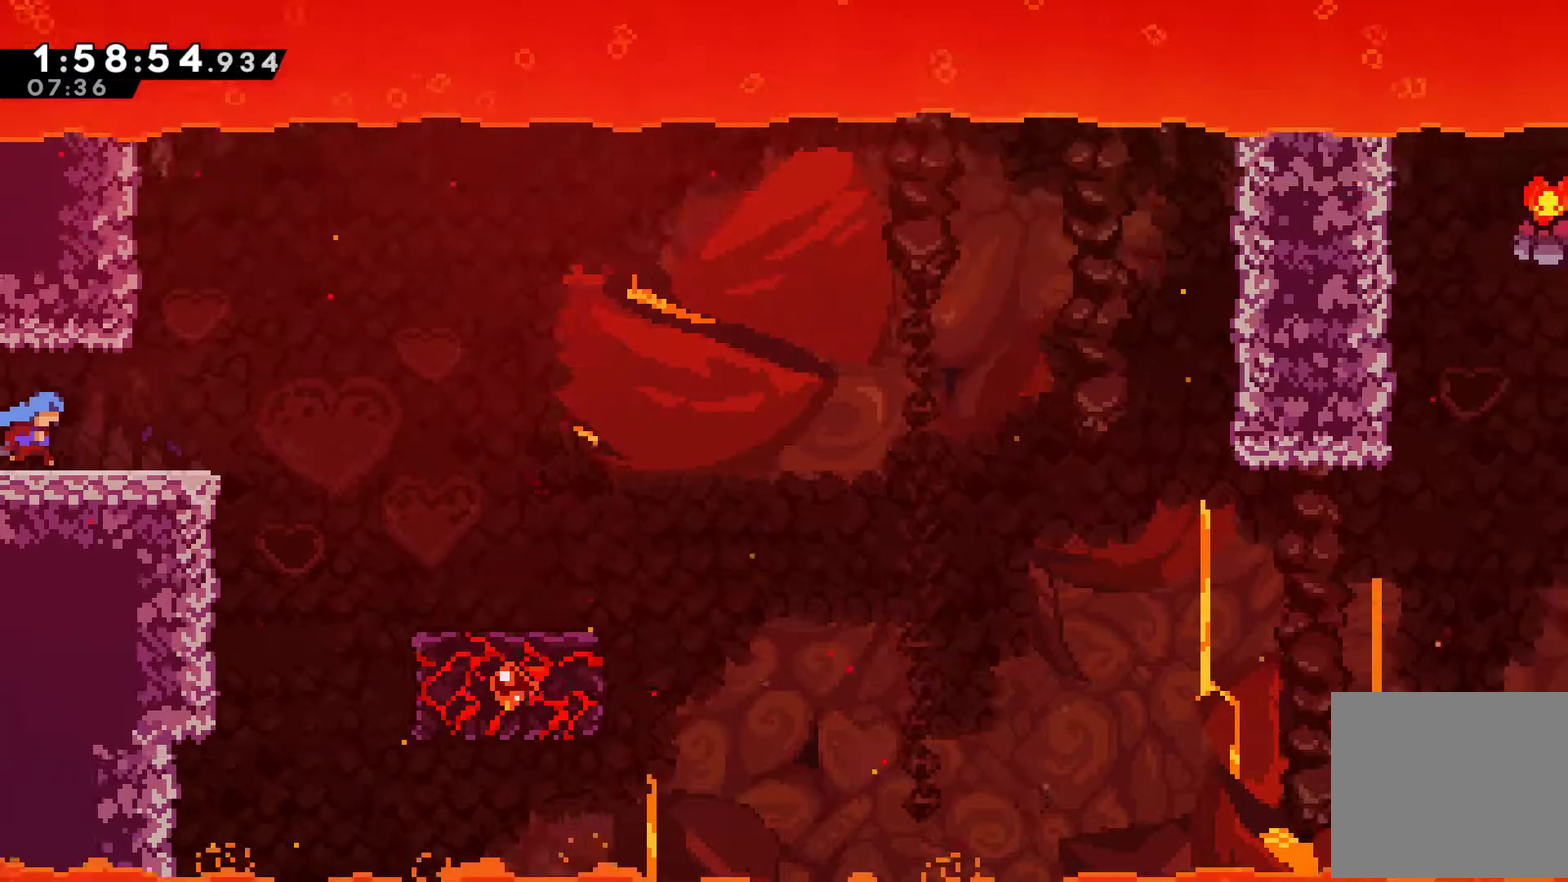
{"buttons": ["DPAD_RIGHT"], "left_stick": "center", "right_stick": "center", "events": []}
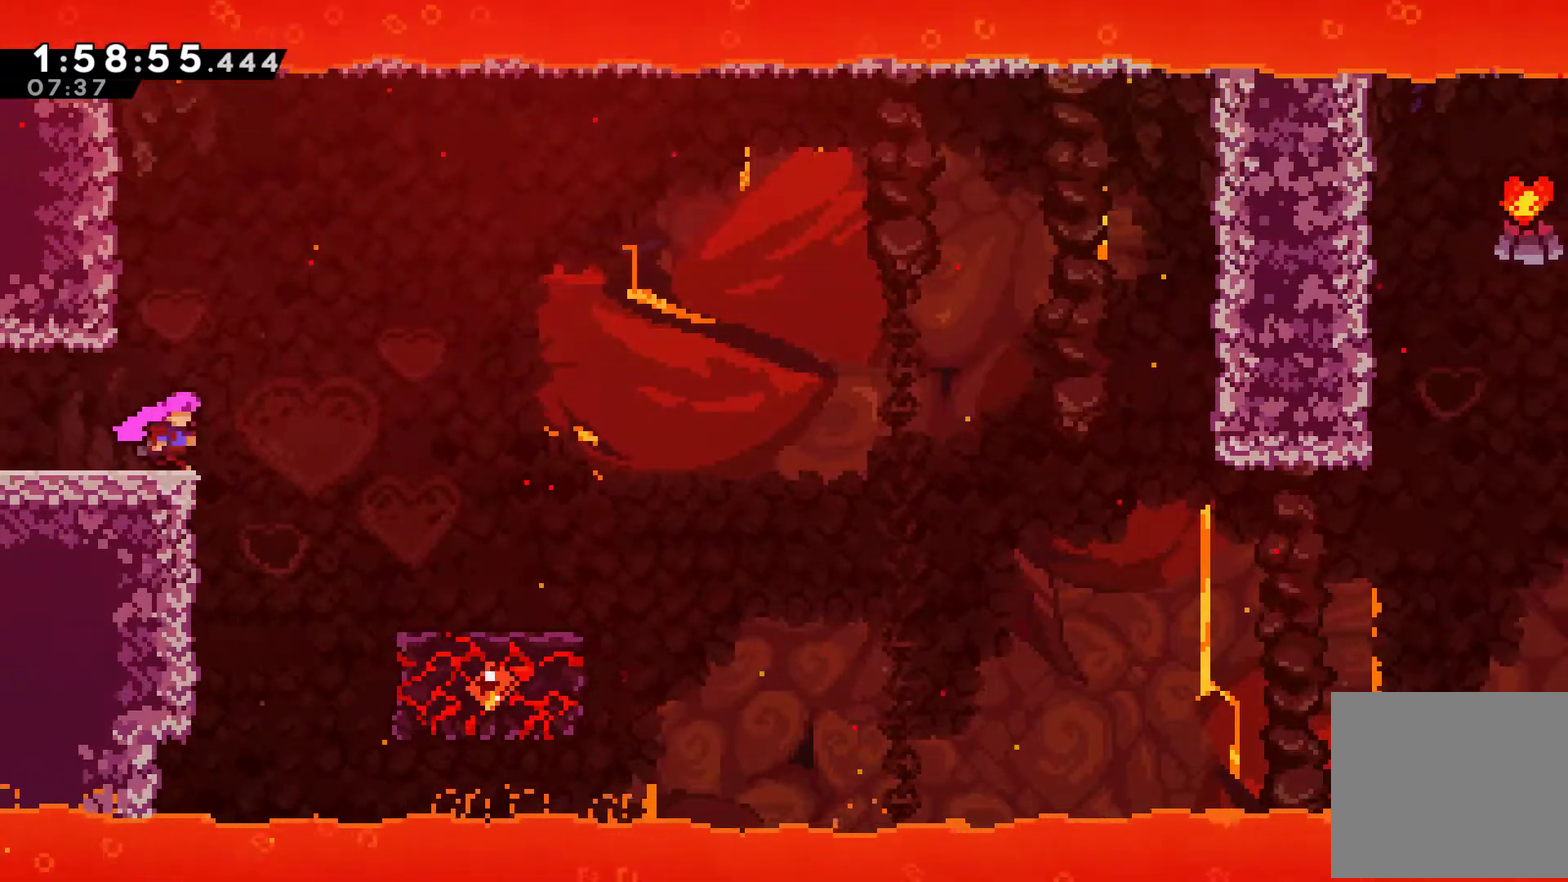
{"buttons": ["A", "DPAD_RIGHT"], "left_stick": "center", "right_stick": "center", "events": [[67, "A", "down"]]}
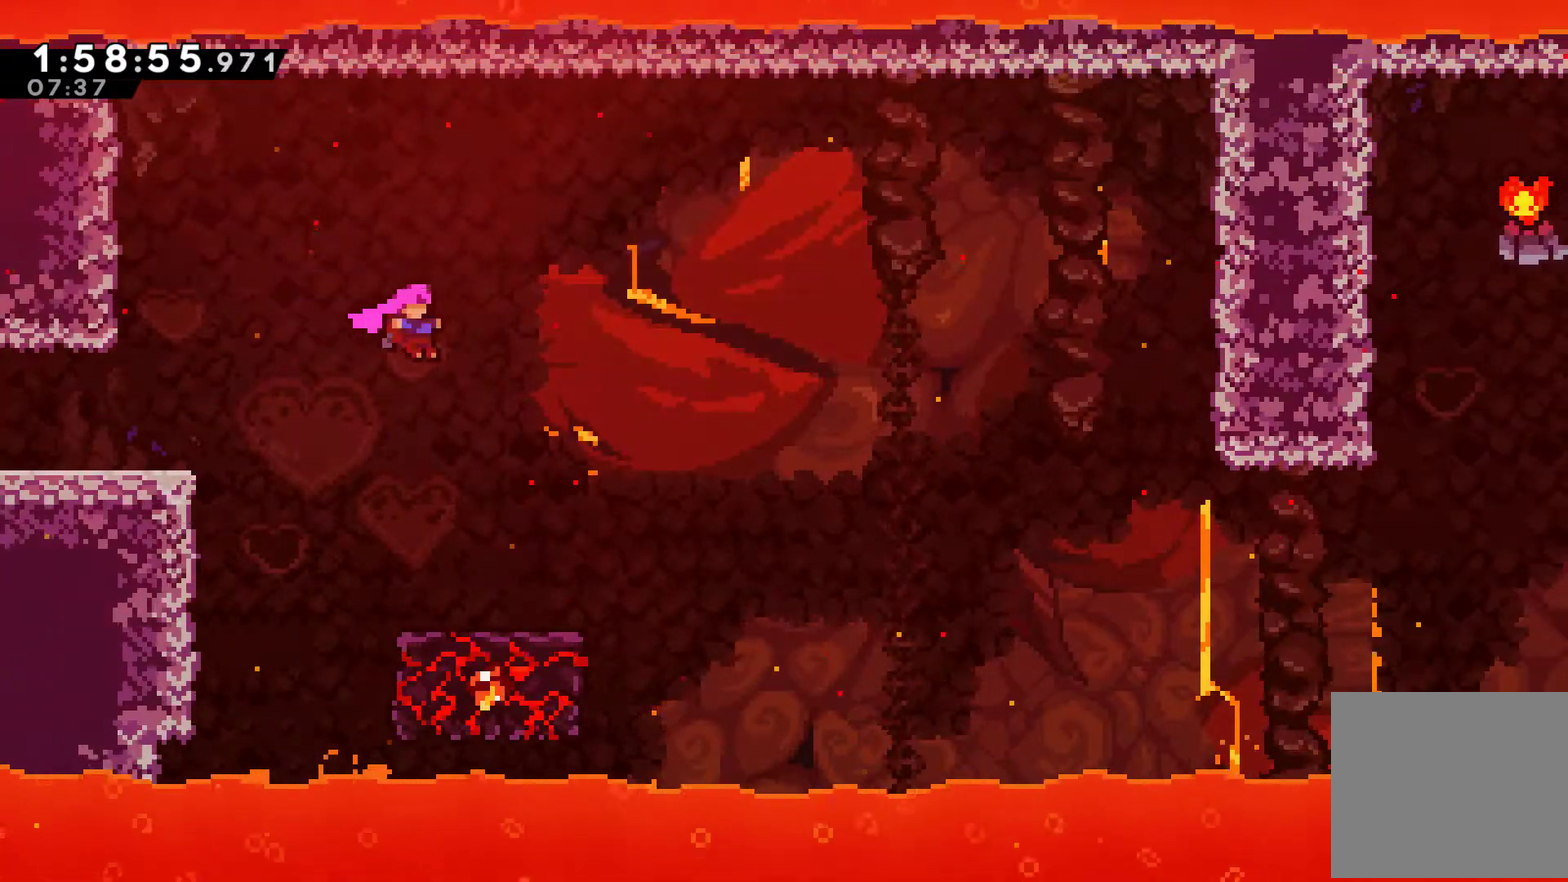
{"buttons": [], "left_stick": "center", "right_stick": "center", "events": [[200, "A", "up"], [333, "DPAD_RIGHT", "up"]]}
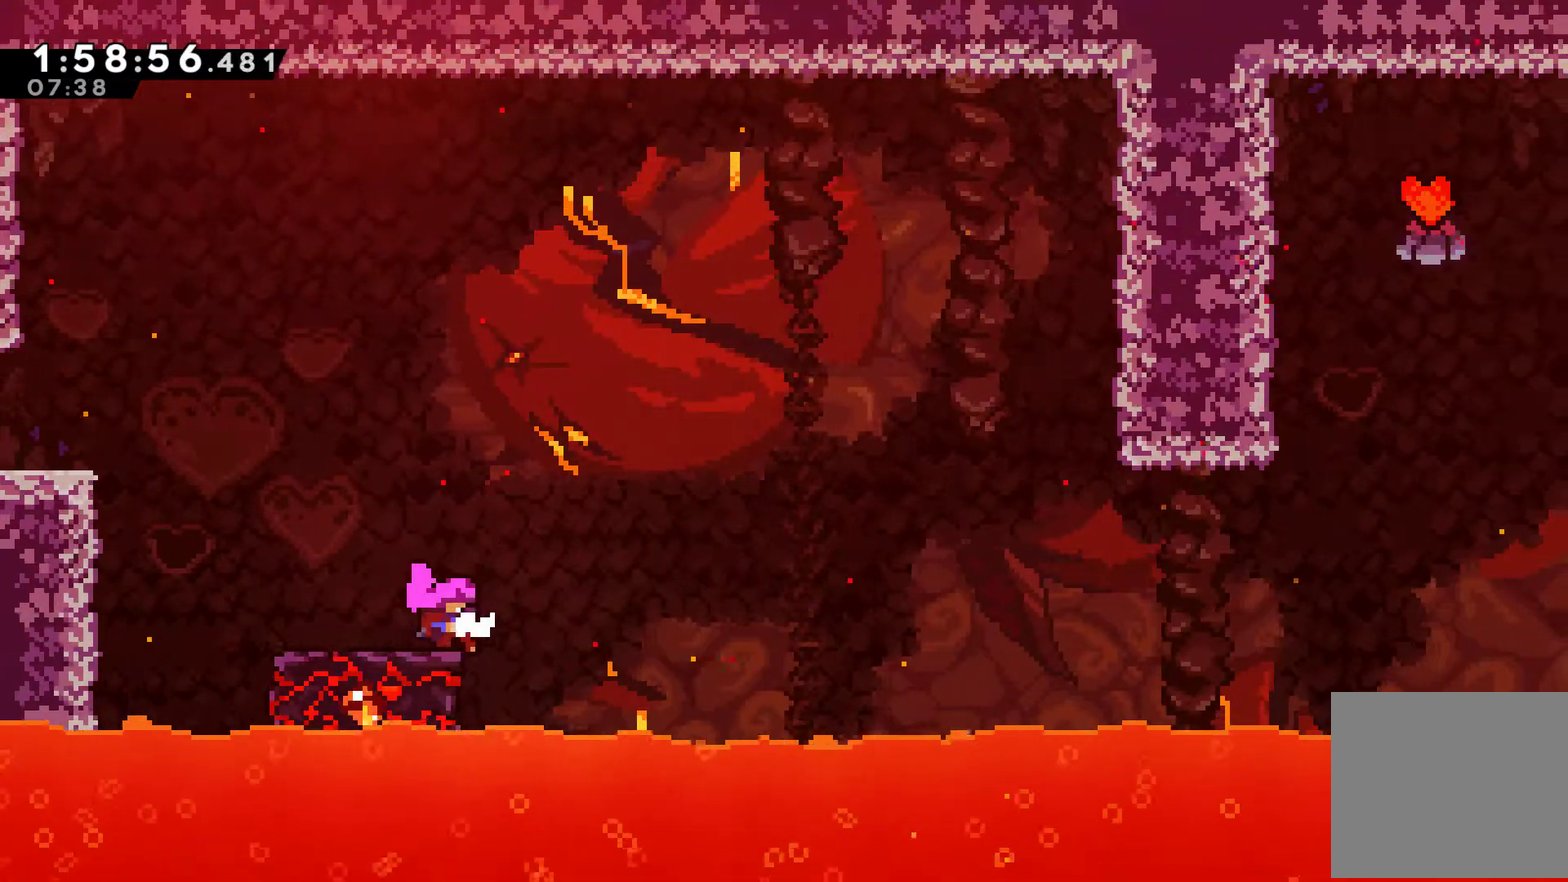
{"buttons": ["DPAD_RIGHT"], "left_stick": "center", "right_stick": "center", "events": [[233, "DPAD_RIGHT", "down"], [367, "A", "down"], [500, "A", "up"]]}
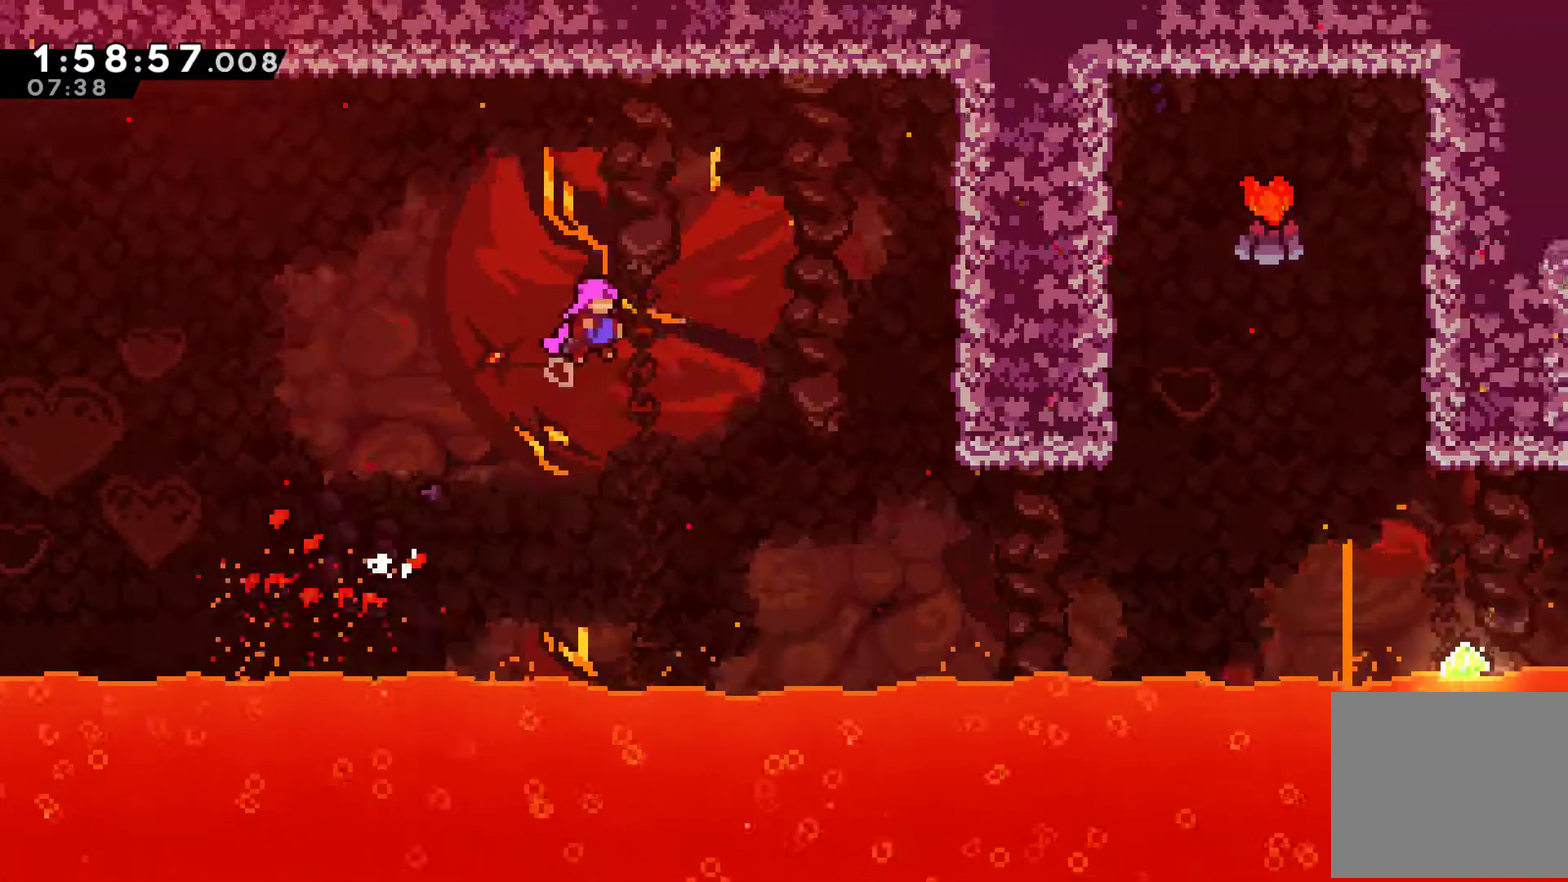
{"buttons": [], "left_stick": "center", "right_stick": "center", "events": [[367, "DPAD_RIGHT", "up"]]}
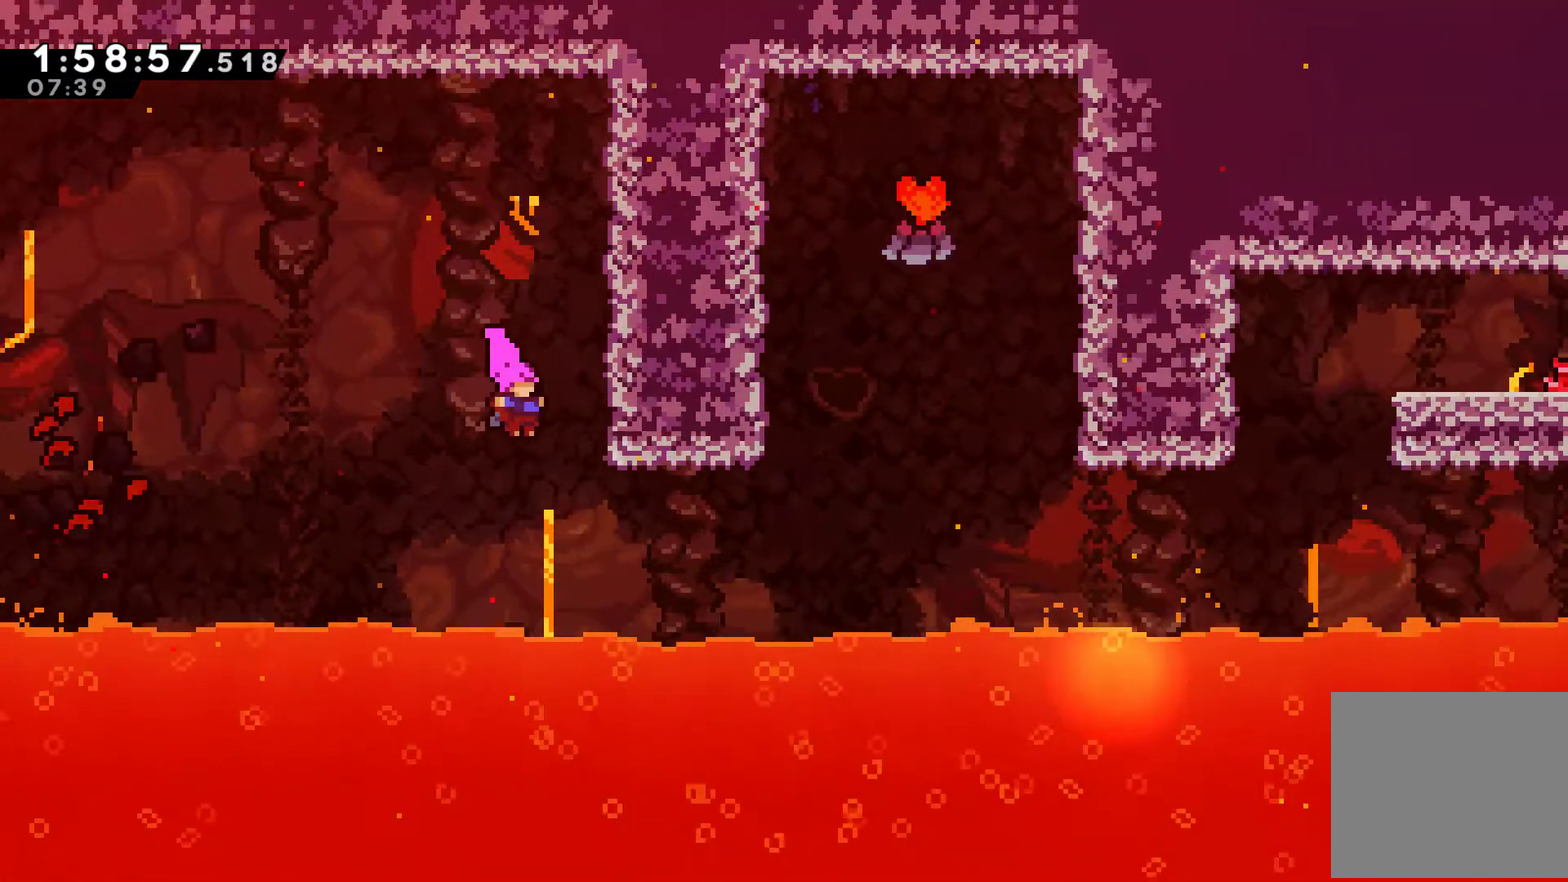
{"buttons": ["X", "DPAD_UP"], "left_stick": "center", "right_stick": "center", "events": [[33, "DPAD_RIGHT", "down"], [200, "X", "down"], [333, "X", "up"], [433, "DPAD_UP", "down"], [467, "DPAD_RIGHT", "up"], [467, "X", "down"]]}
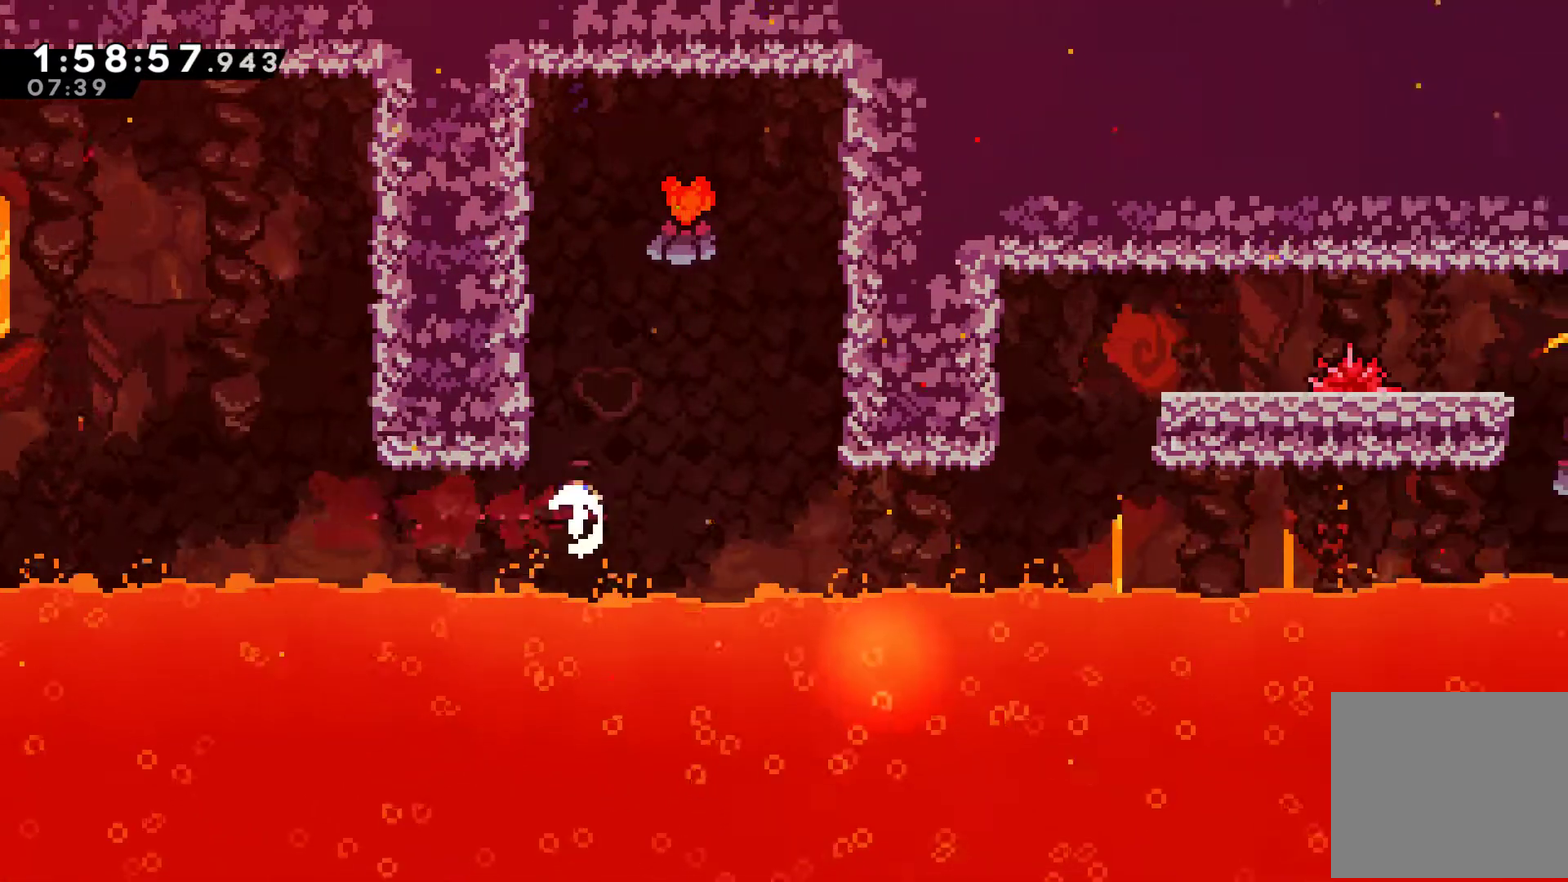
{"buttons": ["A", "R1", "DPAD_RIGHT"], "left_stick": "center", "right_stick": "center", "events": [[100, "X", "up"], [133, "DPAD_LEFT", "down"], [200, "R1", "down"], [467, "A", "down"], [467, "DPAD_LEFT", "up"], [467, "DPAD_RIGHT", "down"], [500, "DPAD_UP", "up"]]}
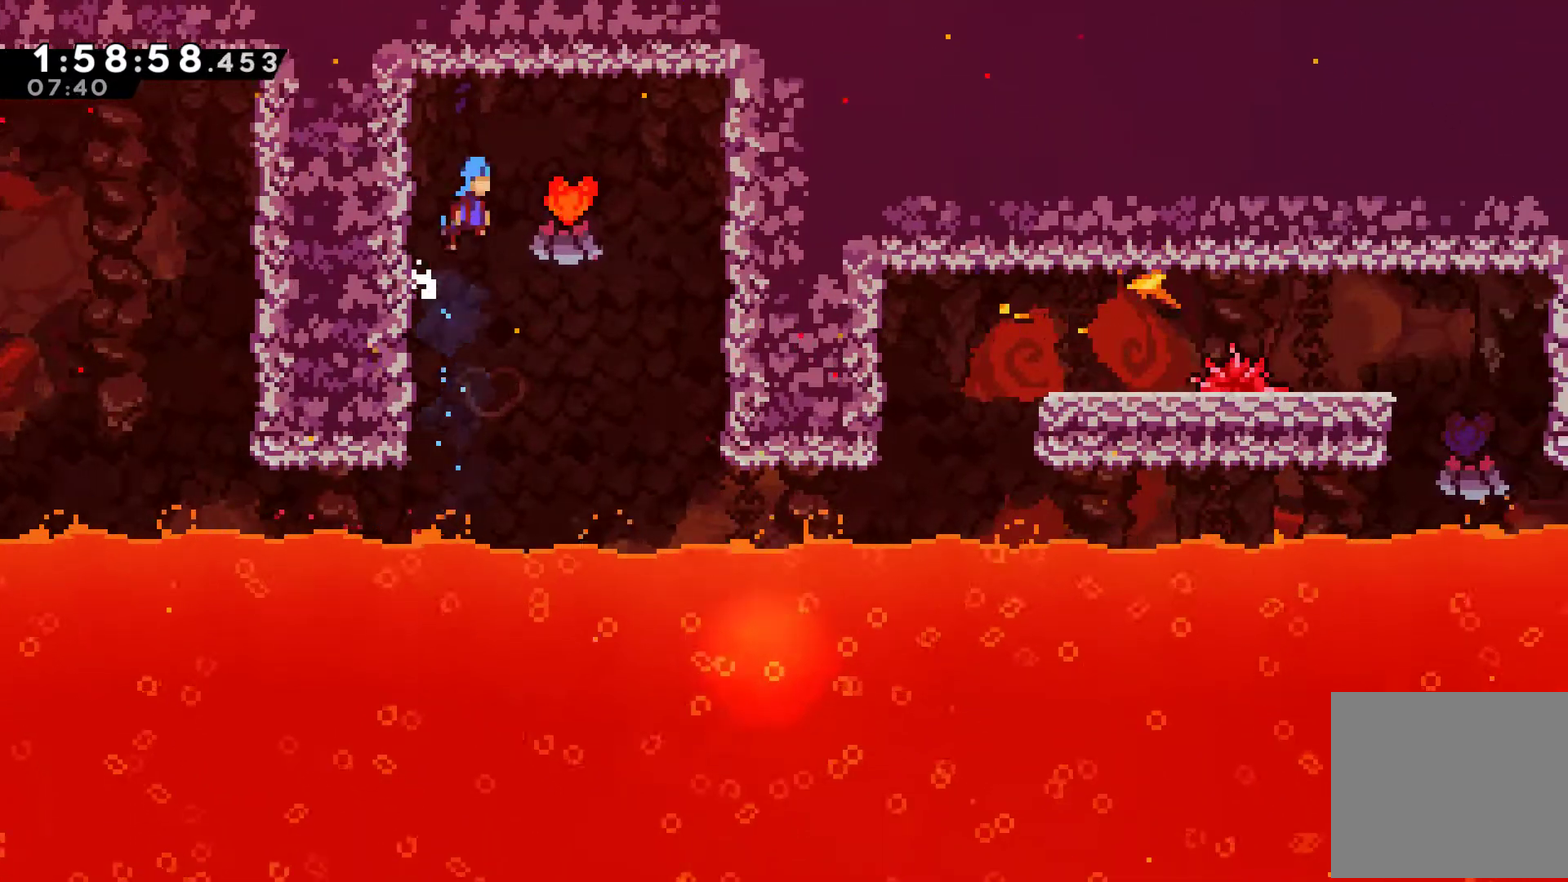
{"buttons": ["R1", "DPAD_UP", "DPAD_RIGHT"], "left_stick": "center", "right_stick": "center", "events": [[433, "DPAD_UP", "down"], [467, "A", "up"]]}
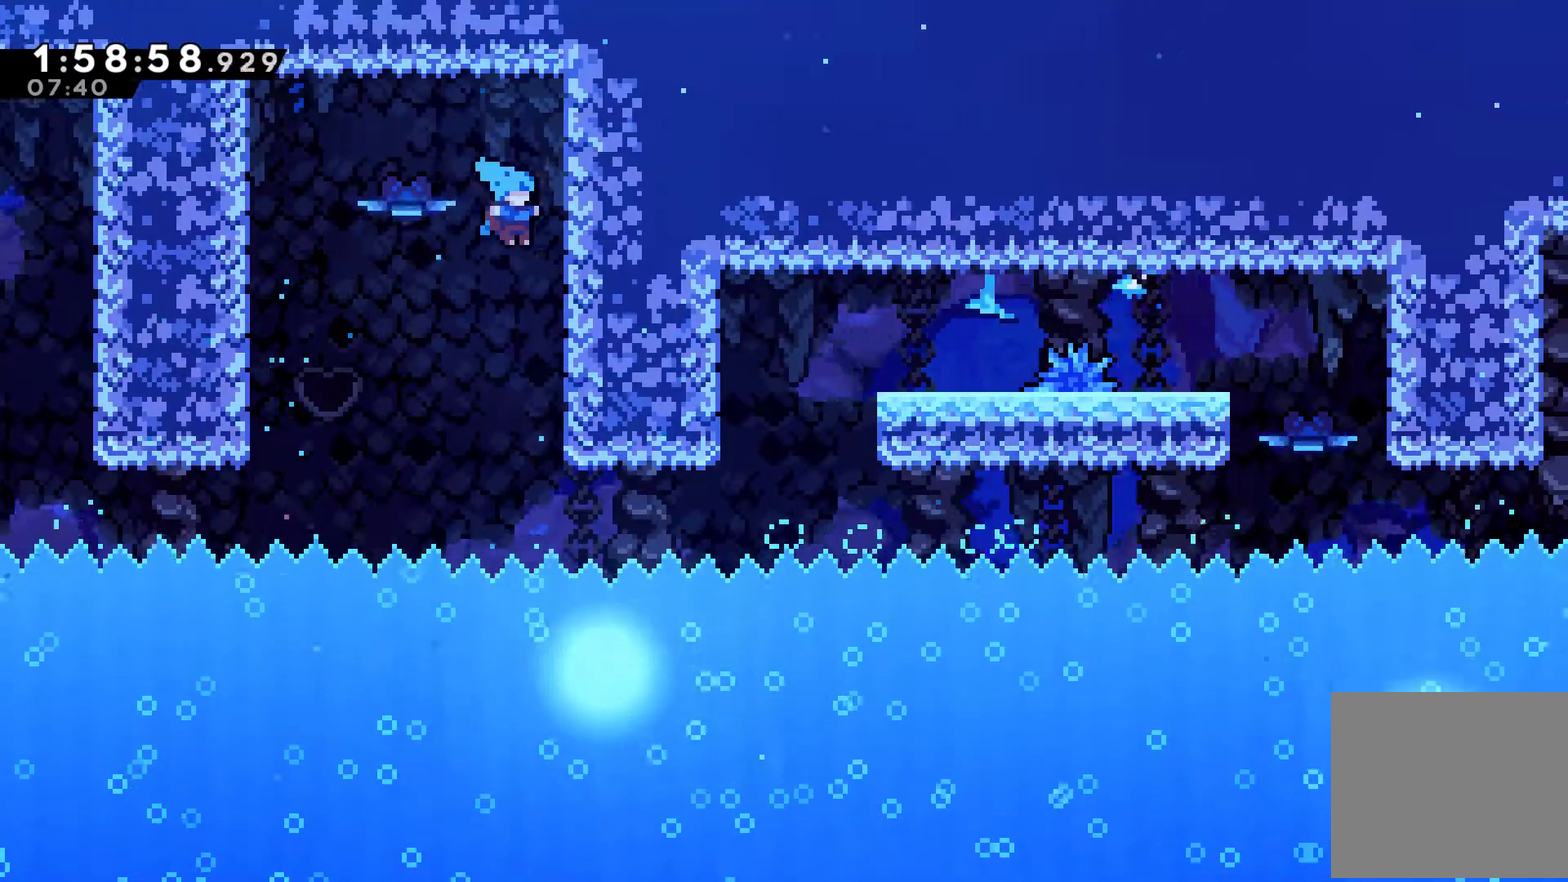
{"buttons": ["R1", "DPAD_UP", "DPAD_RIGHT"], "left_stick": "center", "right_stick": "center", "events": [[33, "DPAD_RIGHT", "up"], [33, "DPAD_UP", "up"], [400, "DPAD_RIGHT", "down"], [467, "DPAD_UP", "down"]]}
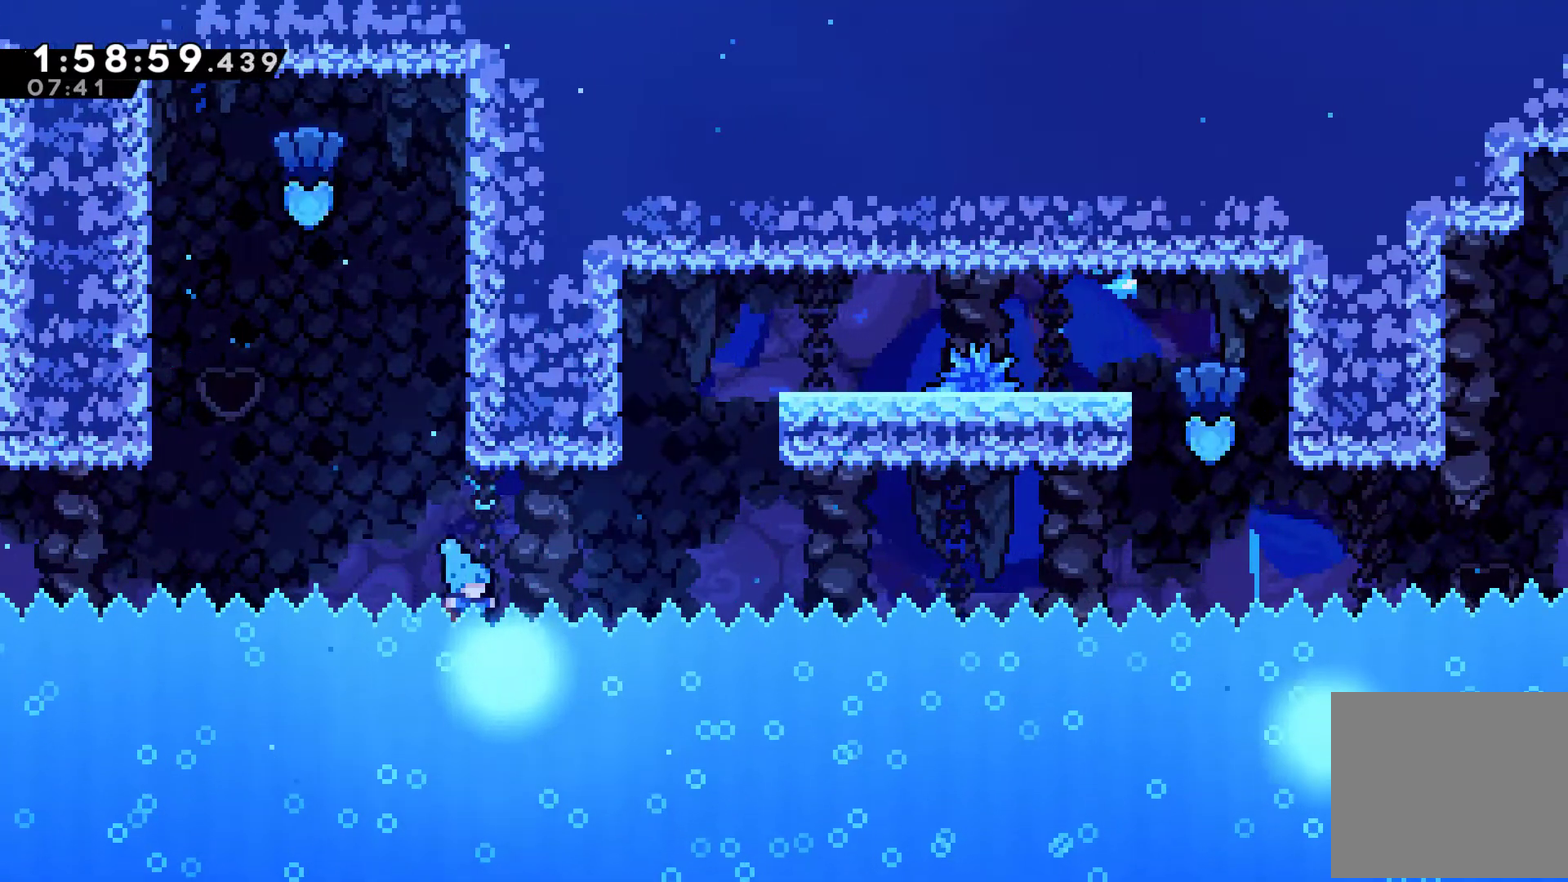
{"buttons": ["A"], "left_stick": "center", "right_stick": "center", "events": [[133, "DPAD_RIGHT", "up"], [167, "DPAD_UP", "up"], [333, "A", "down"], [400, "R1", "up"], [433, "A", "up"], [500, "A", "down"]]}
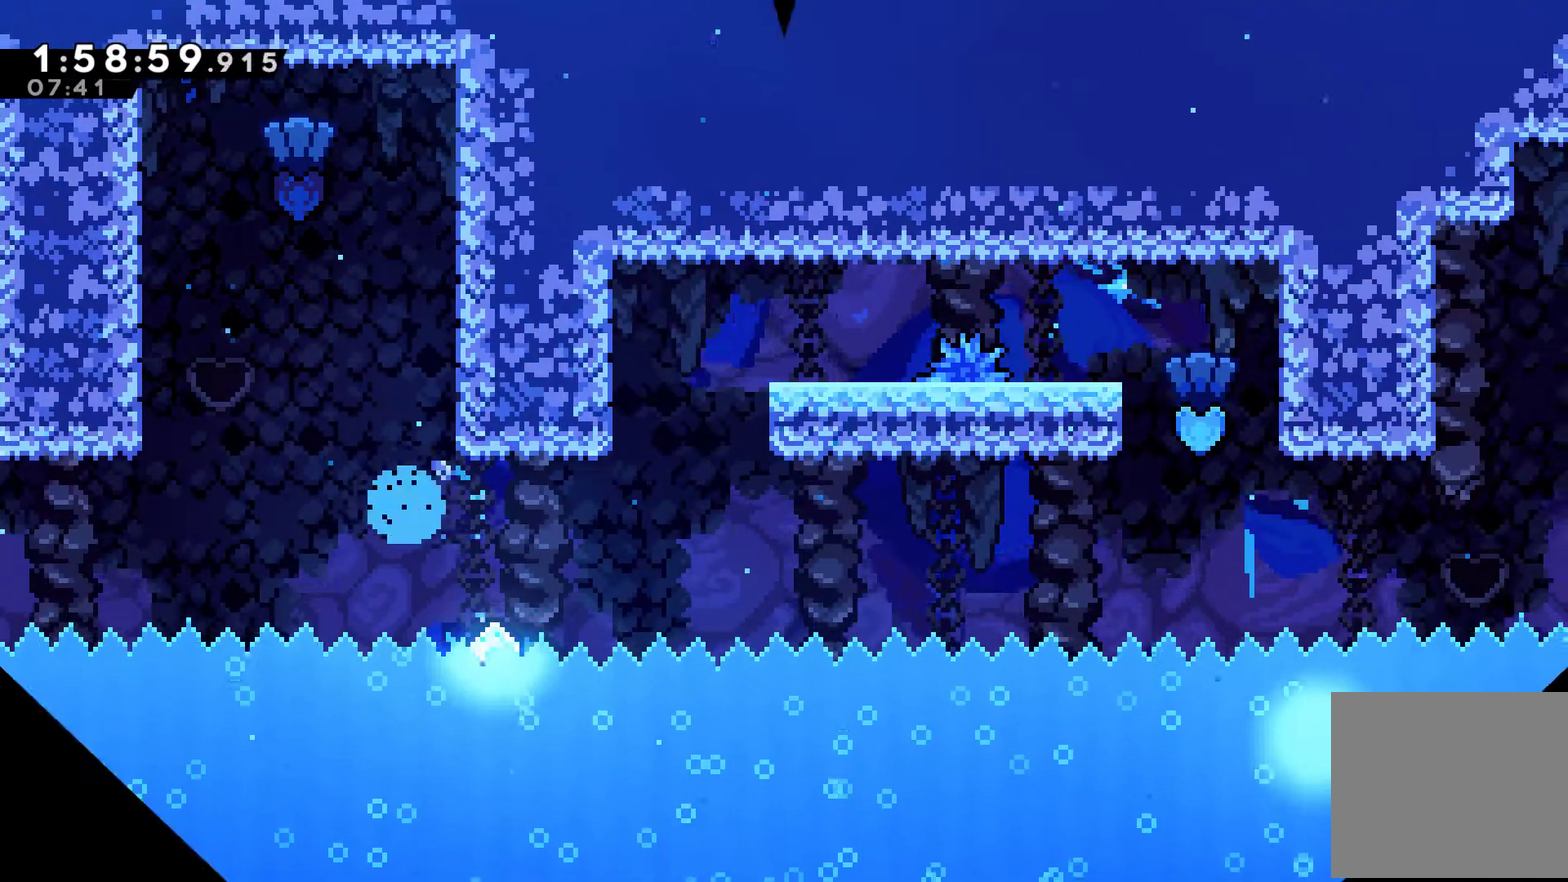
{"buttons": ["DPAD_RIGHT"], "left_stick": "center", "right_stick": "center", "events": [[100, "A", "up"], [200, "A", "down"], [267, "A", "up"], [300, "DPAD_RIGHT", "down"]]}
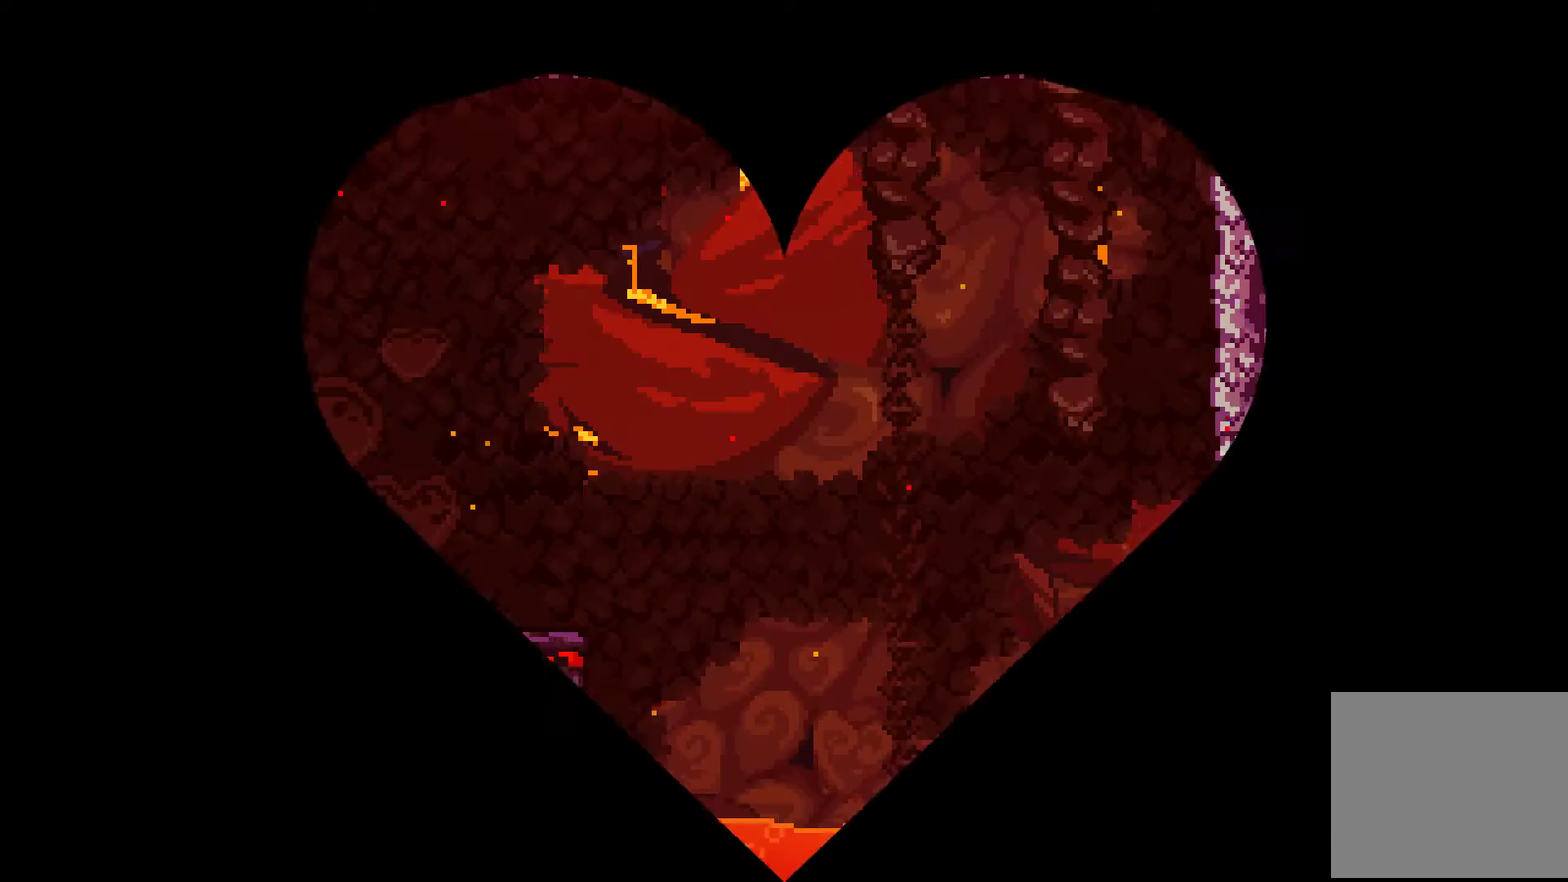
{"buttons": ["DPAD_RIGHT"], "left_stick": "center", "right_stick": "center", "events": []}
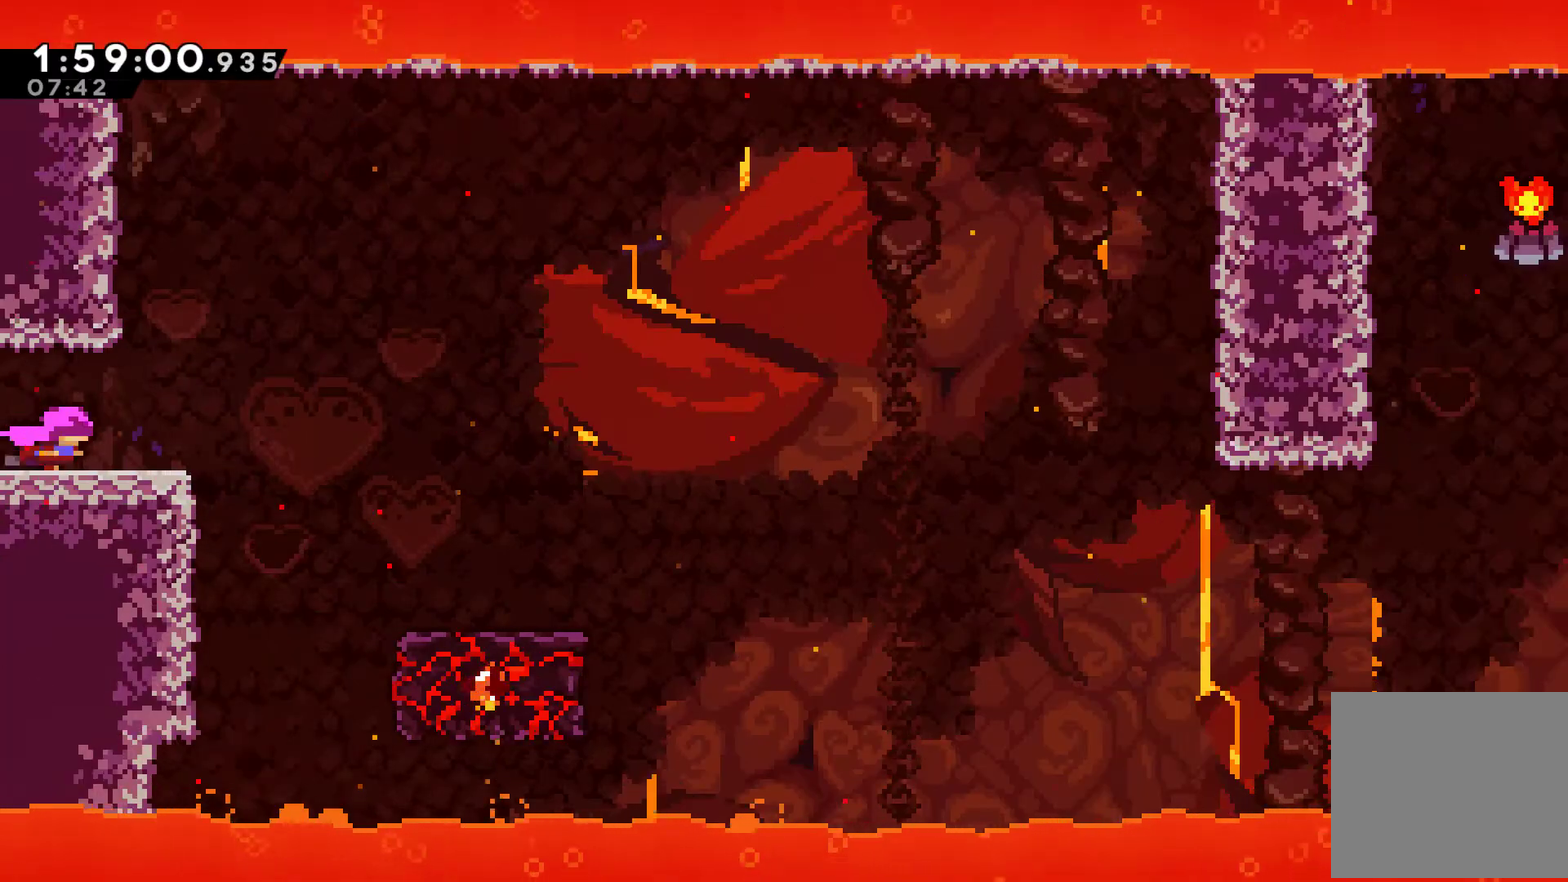
{"buttons": ["A", "DPAD_RIGHT"], "left_stick": "center", "right_stick": "center", "events": [[333, "A", "down"]]}
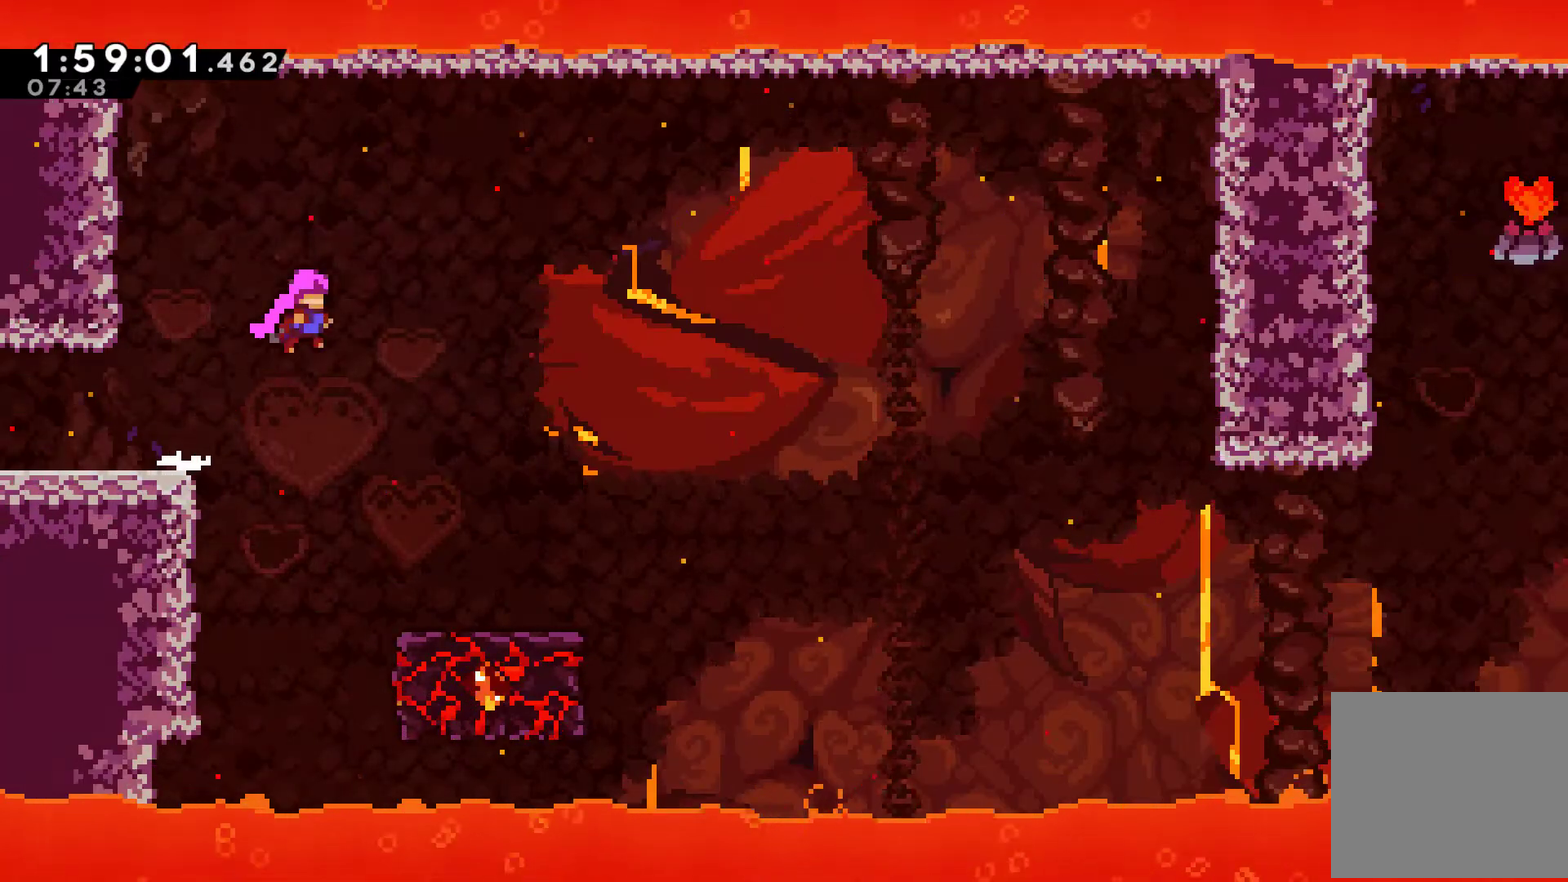
{"buttons": ["DPAD_RIGHT"], "left_stick": "center", "right_stick": "center", "events": [[100, "A", "up"]]}
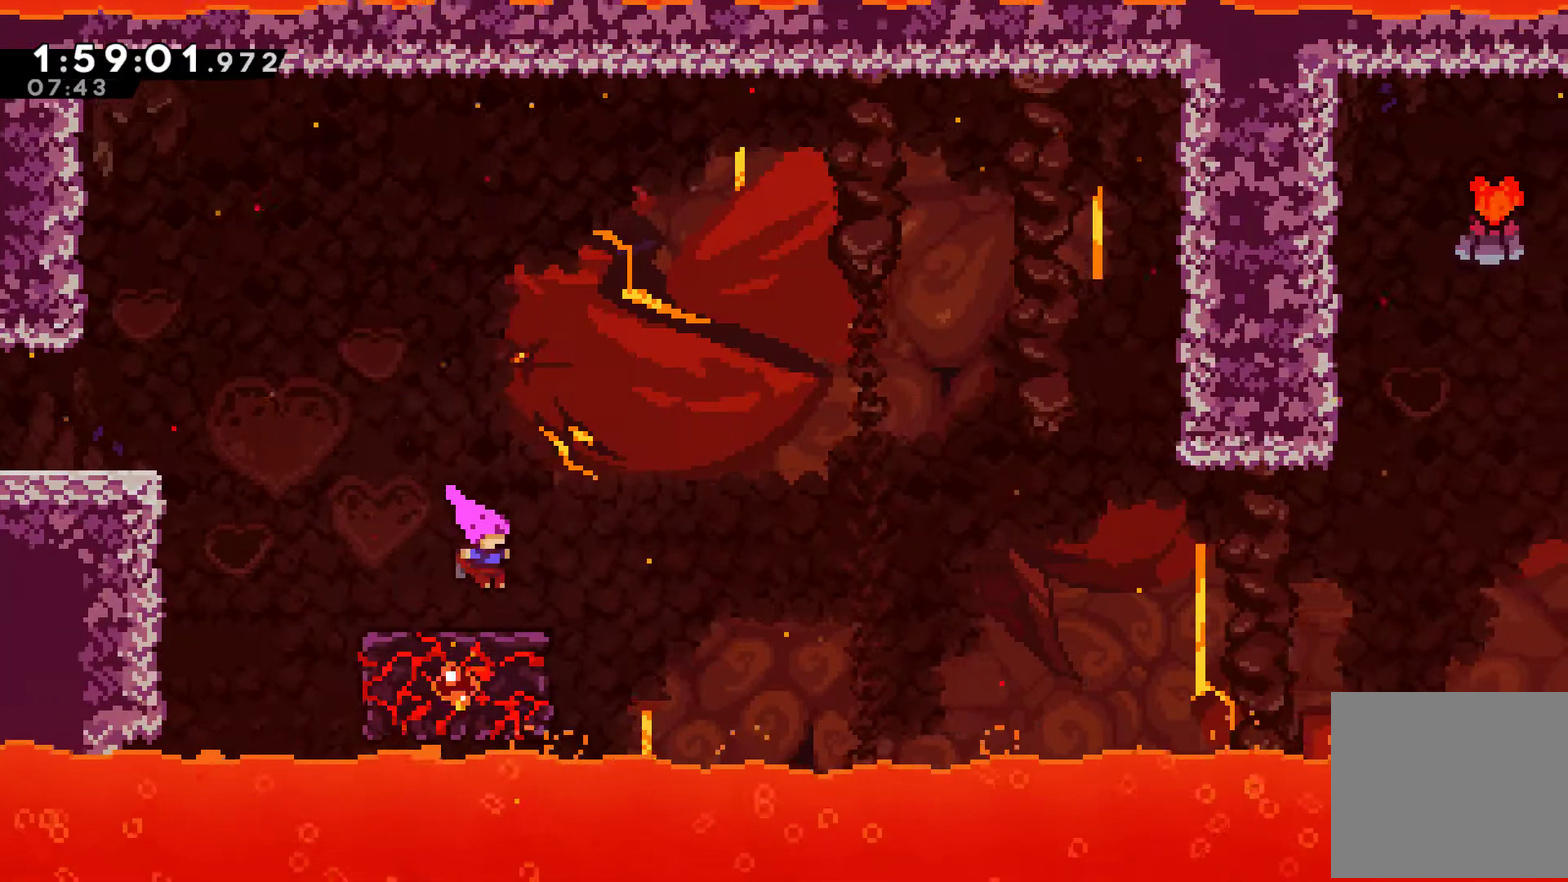
{"buttons": ["DPAD_RIGHT"], "left_stick": "center", "right_stick": "center", "events": [[67, "DPAD_RIGHT", "up"], [400, "DPAD_RIGHT", "down"]]}
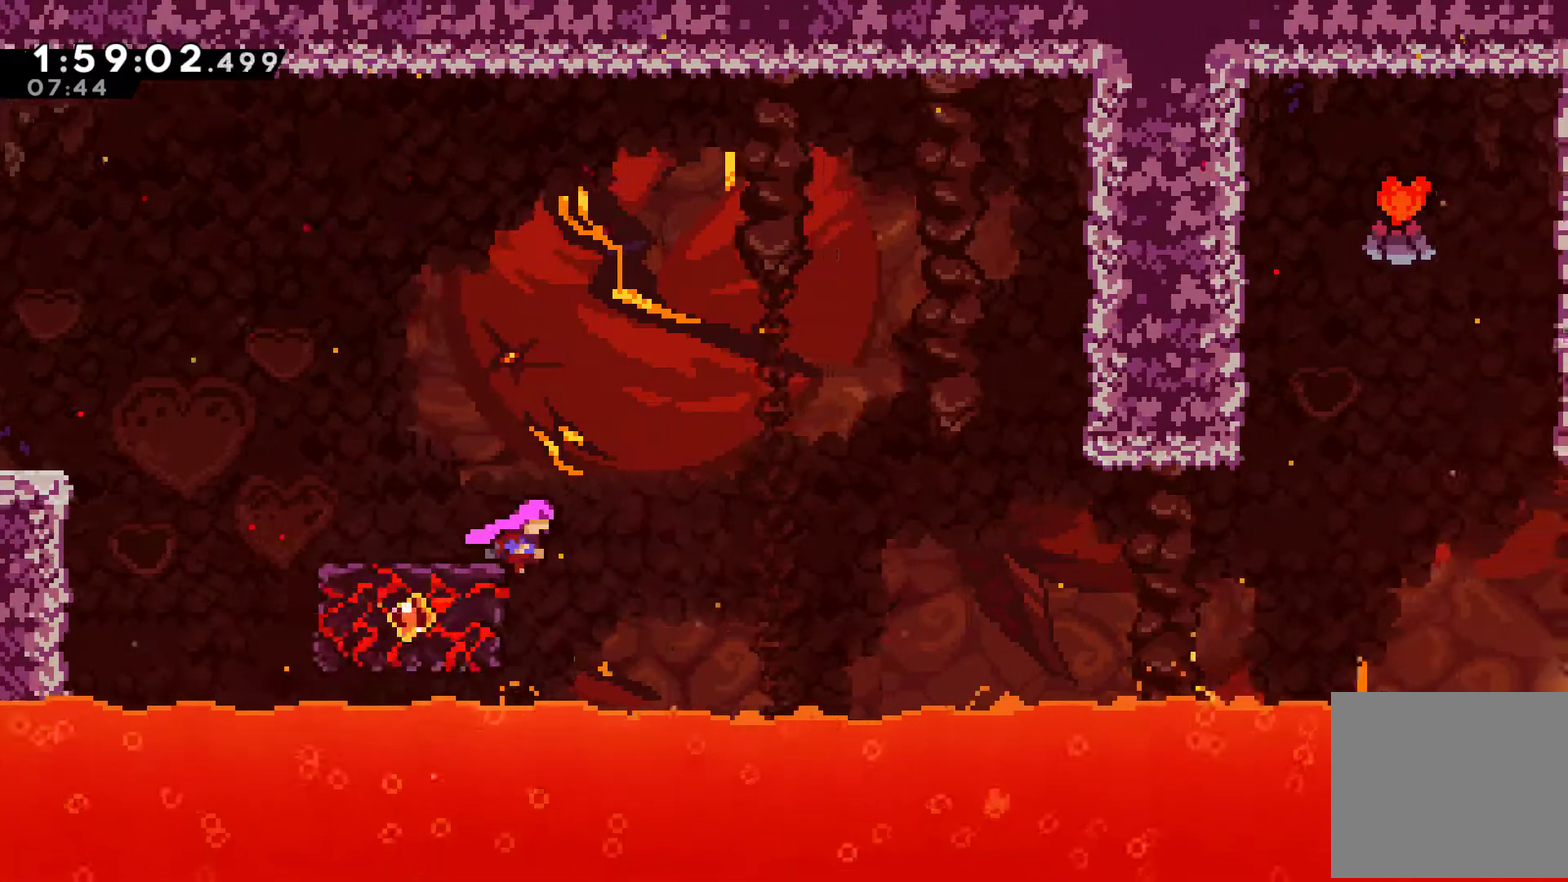
{"buttons": ["DPAD_RIGHT"], "left_stick": "center", "right_stick": "center", "events": [[67, "A", "down"], [233, "A", "up"]]}
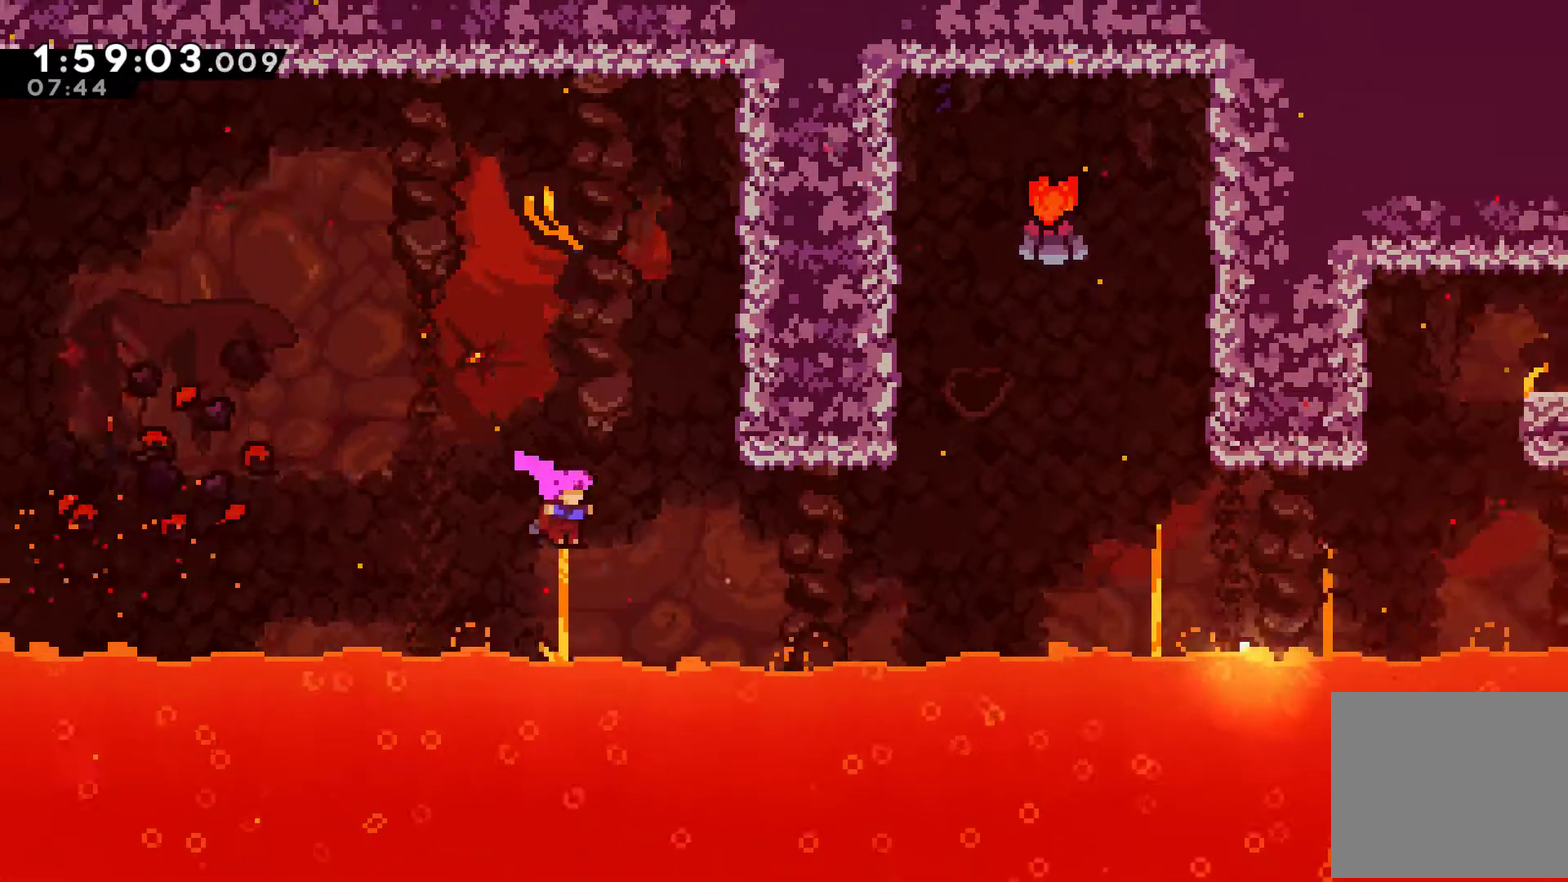
{"buttons": ["DPAD_UP"], "left_stick": "center", "right_stick": "center", "events": [[67, "X", "down"], [367, "X", "up"], [467, "DPAD_UP", "down"], [500, "DPAD_RIGHT", "up"]]}
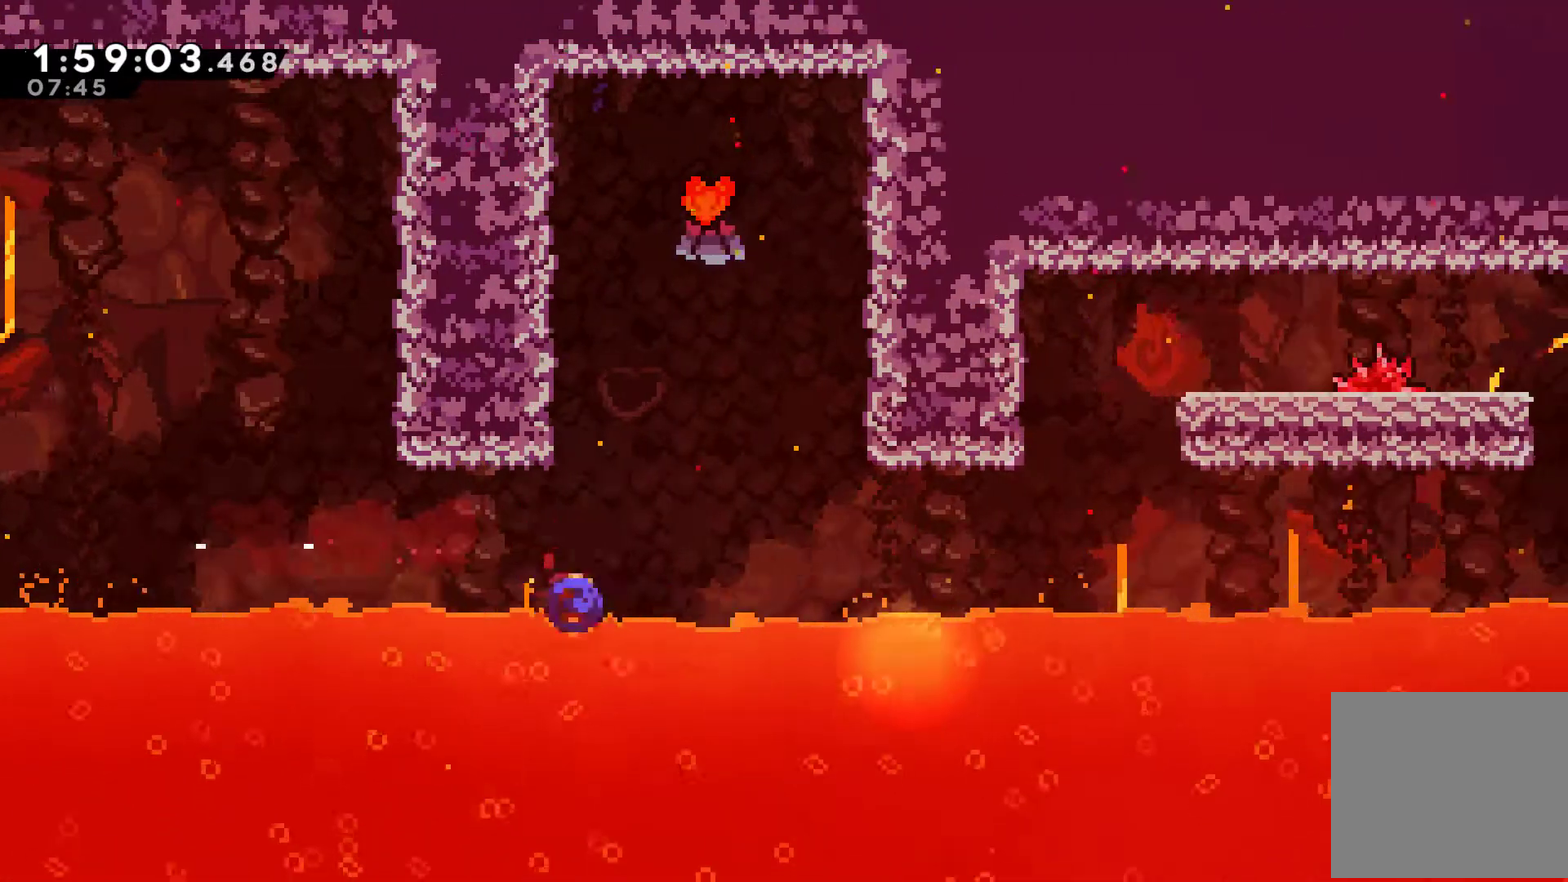
{"buttons": ["R1", "DPAD_UP", "DPAD_LEFT"], "left_stick": "center", "right_stick": "center", "events": [[33, "X", "down"], [200, "R1", "down"], [200, "X", "up"], [267, "DPAD_LEFT", "down"]]}
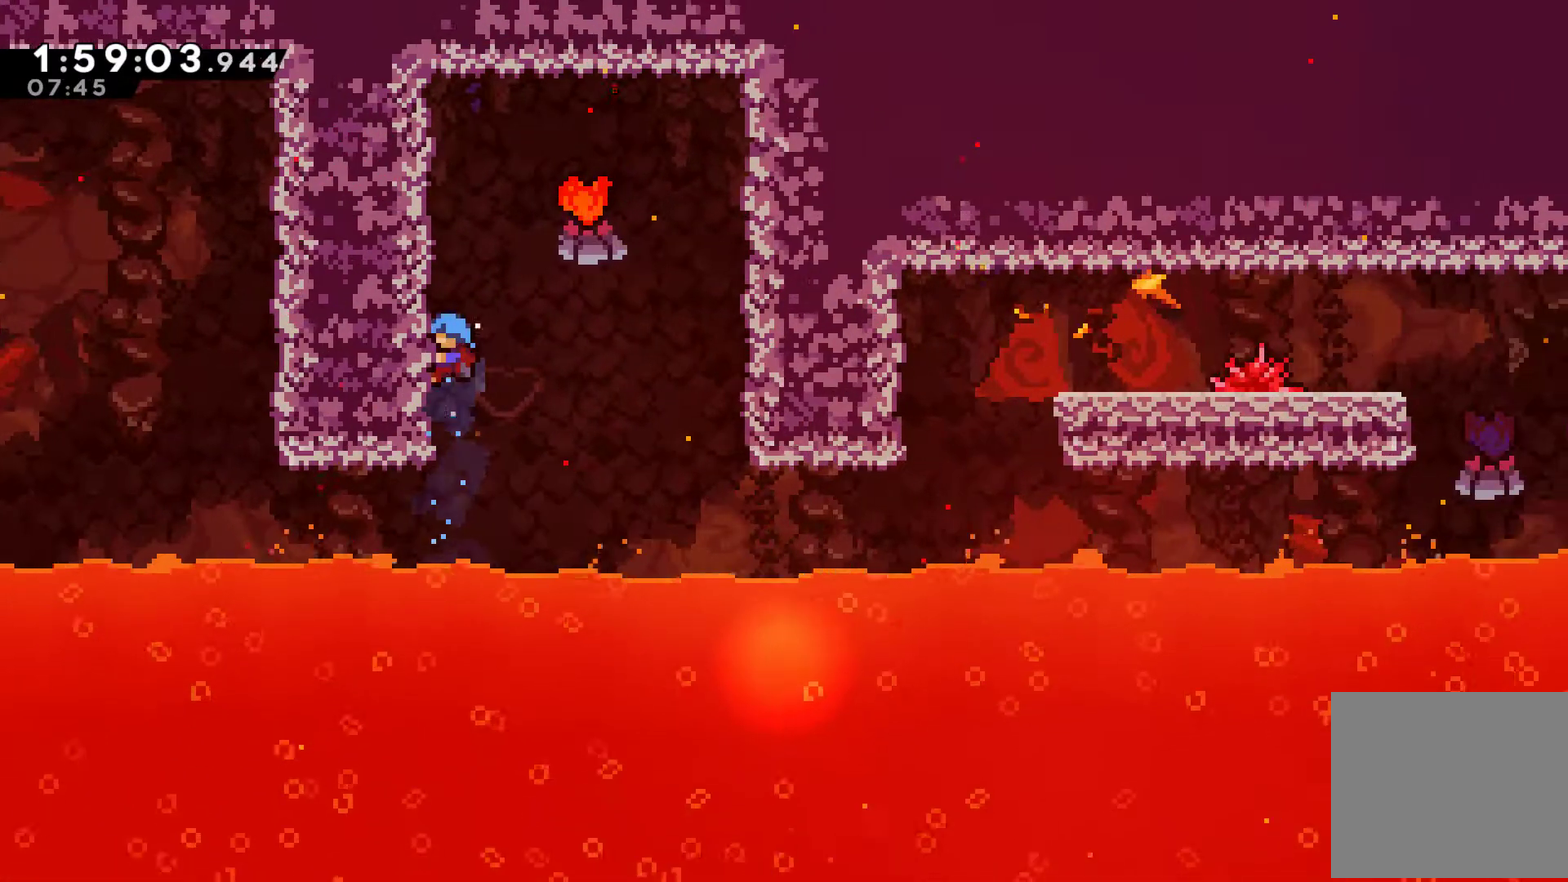
{"buttons": ["A", "R1", "DPAD_RIGHT"], "left_stick": "center", "right_stick": "center", "events": [[33, "DPAD_LEFT", "up"], [100, "DPAD_RIGHT", "down"], [133, "A", "down"], [133, "DPAD_UP", "up"]]}
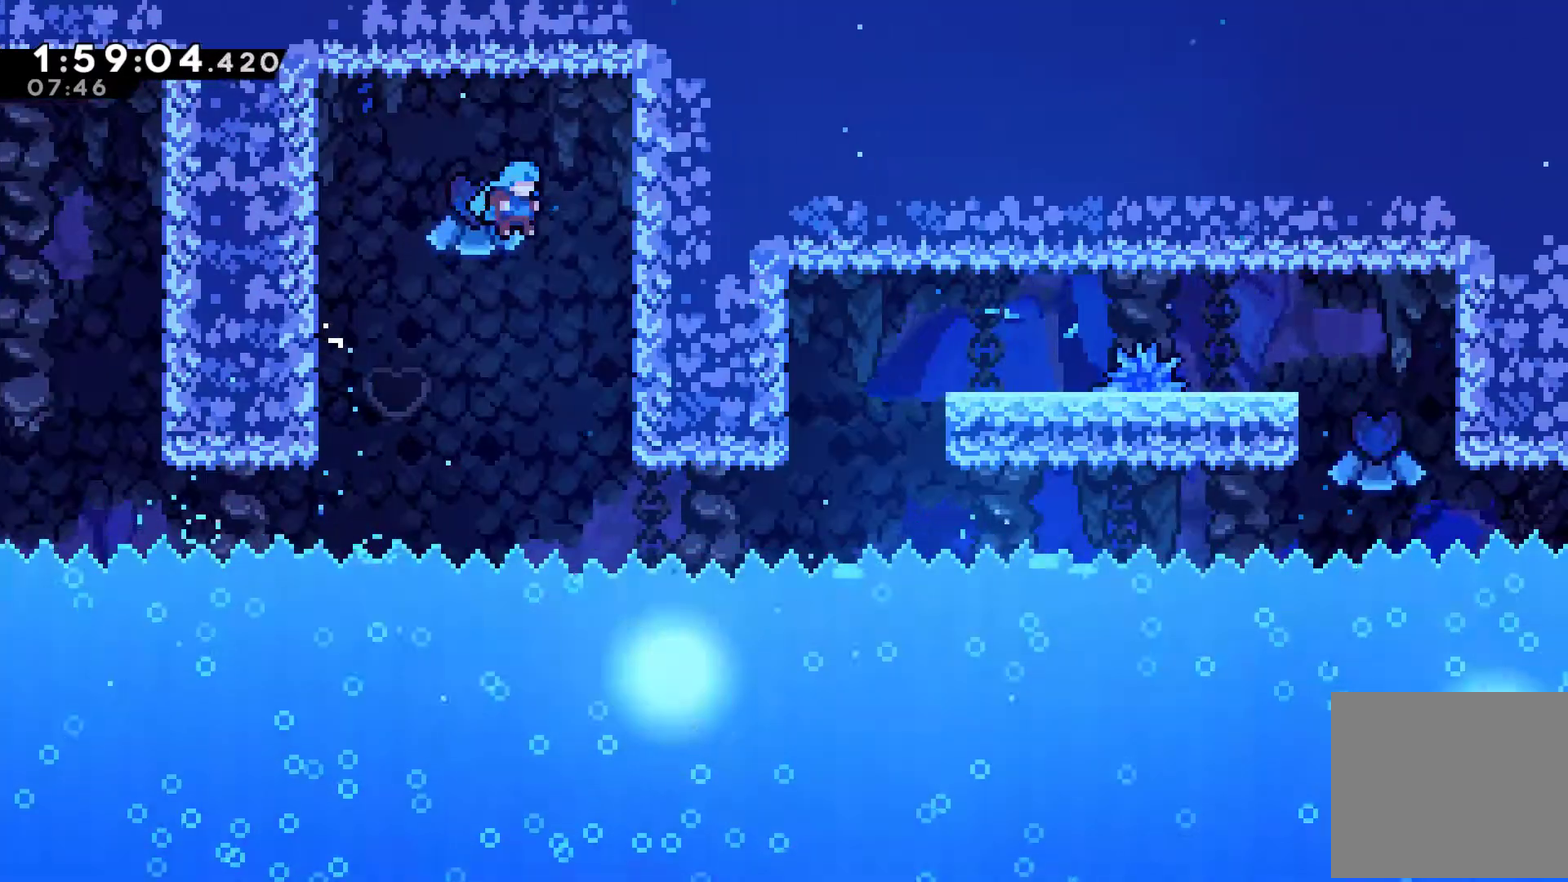
{"buttons": ["R1"], "left_stick": "center", "right_stick": "center", "events": [[167, "A", "up"], [267, "DPAD_RIGHT", "up"]]}